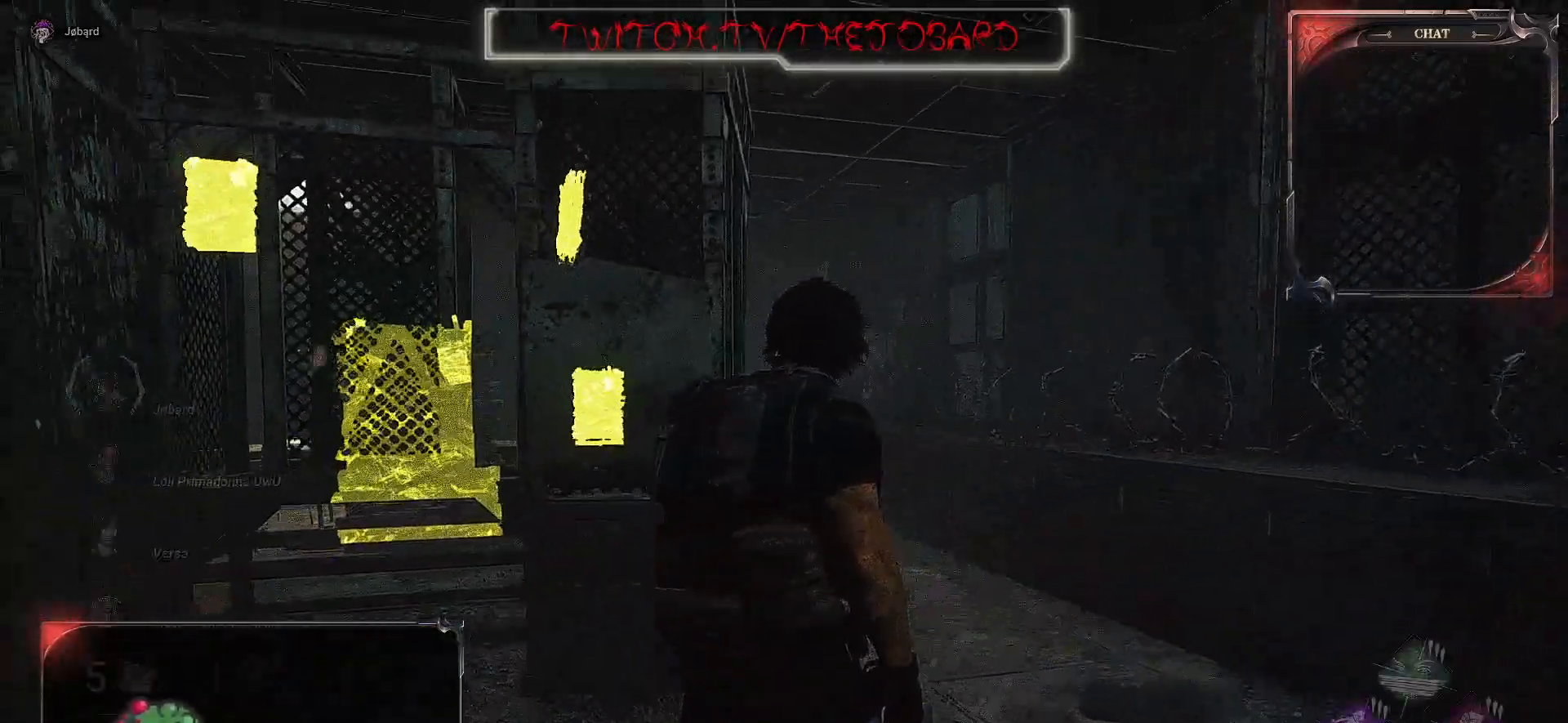
Gameplay with keyboard and mouse; each line is a JSON object with the keys and mouse buttons held at the frame after it. "events" lists presses ("down") and releases ("up") of "a", "ctrl", "d", "e", "f", "q", "r", "s", "shift", "space", "tab", "z", "mouse_left", "mouse_wheel", "mouse_right", "mouse_mb4" and "mouse_mb5" between this image and that frame as [ms after this image, input, new state], when the widget could be followed in between. "mouse_left", "mouse_wheel", "mouse_right", "mouse_mb4", "mouse_mb5" = the "left", "wheel", "right", "mb4", "mb5" buttons of the "mouse" list. No other keys are recorded. "wheel" means that the mouse wheel is clicked or scrolled. Mouse movement is not recorded.
{"keys": ["d", "shift"], "mouse": [], "events": [[67, "z", "down"], [184, "shift", "down"], [317, "d", "down"], [467, "z", "up"]]}
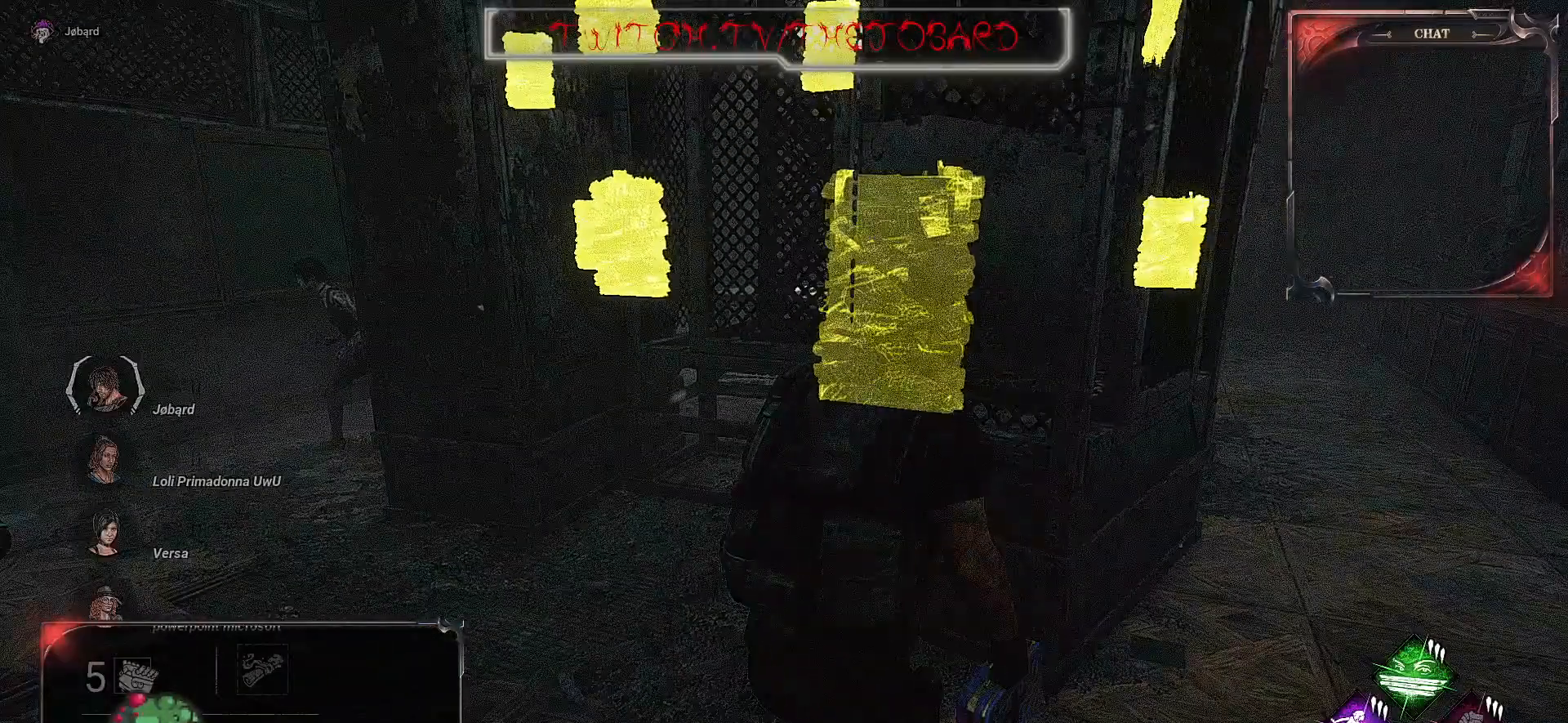
{"keys": ["d", "shift", "z"], "mouse": [], "events": [[284, "z", "down"]]}
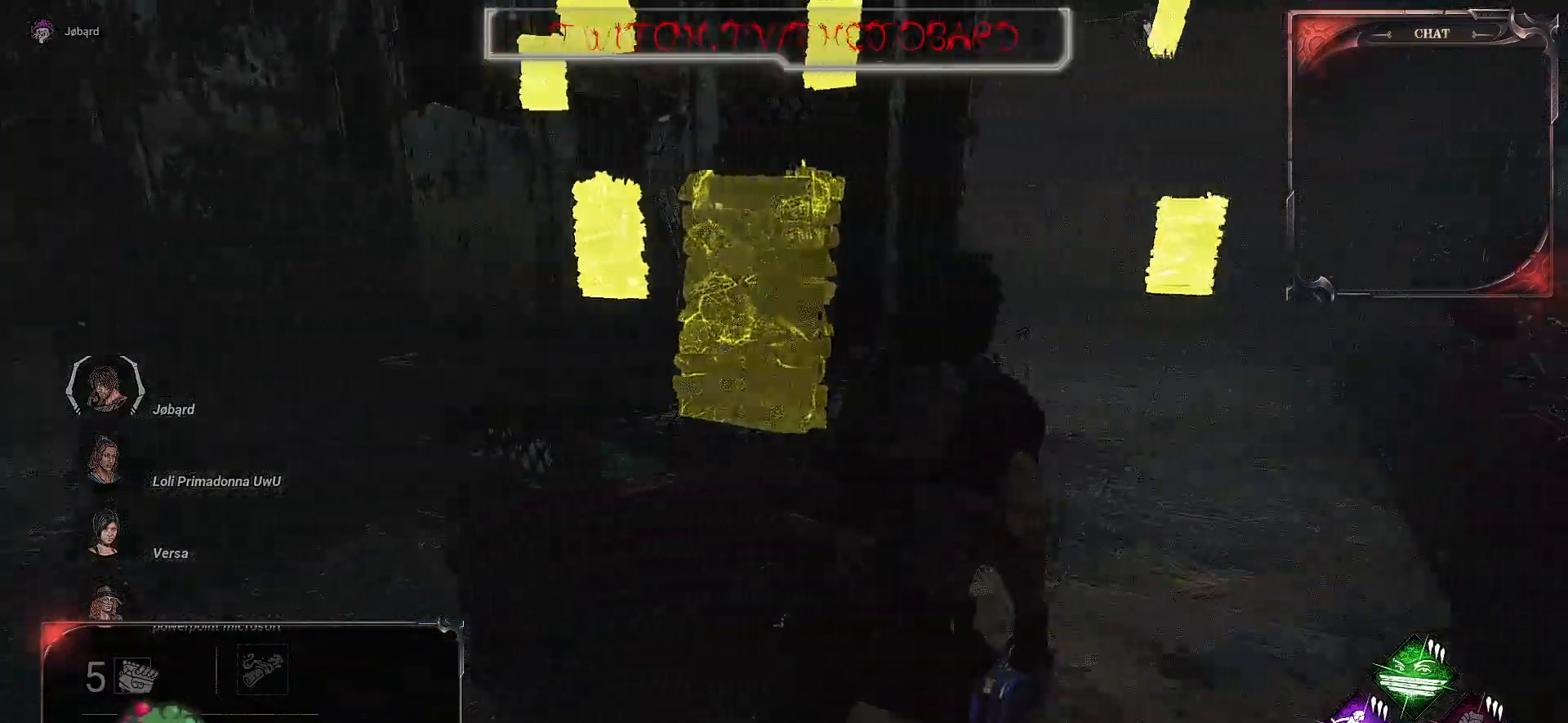
{"keys": ["d", "shift", "z"], "mouse": [], "events": []}
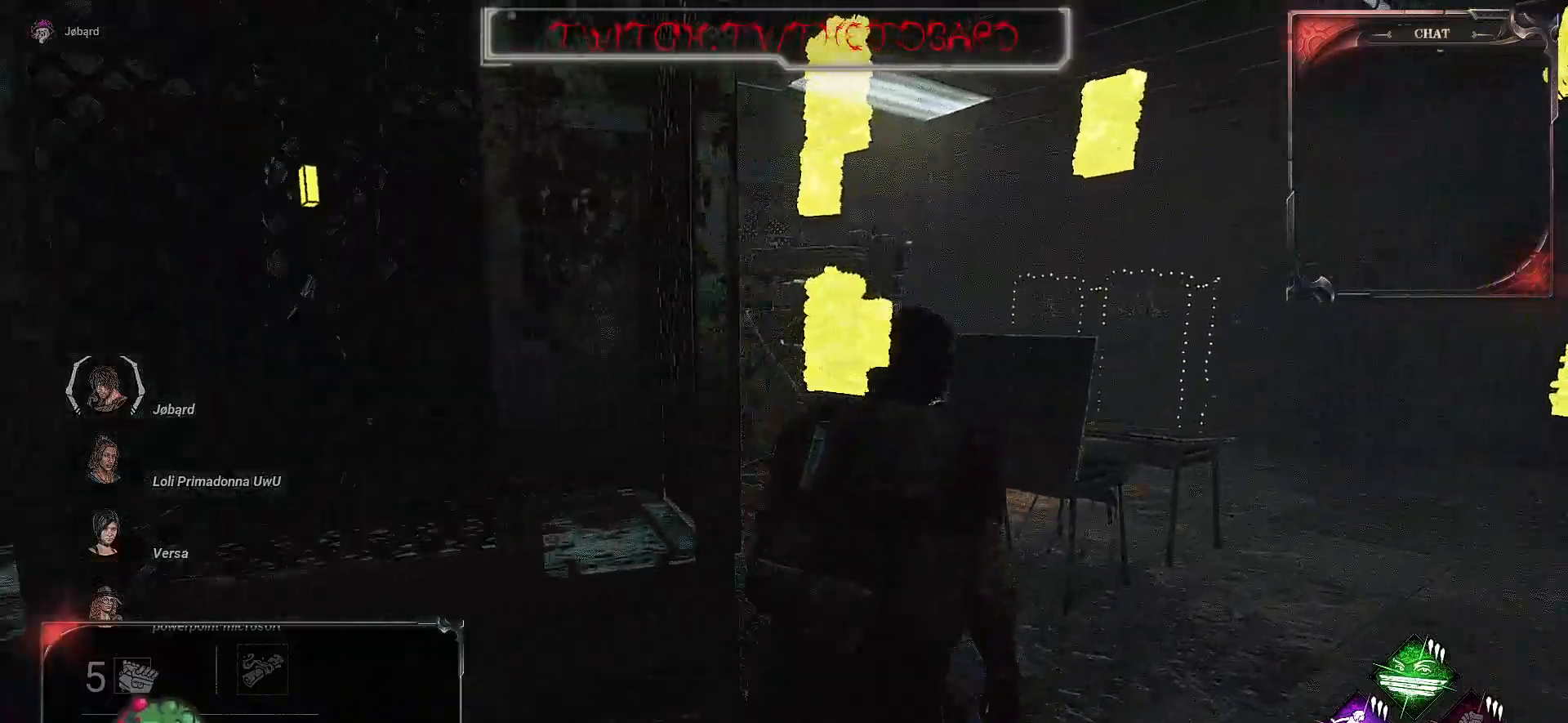
{"keys": ["d", "shift", "z"], "mouse": [], "events": []}
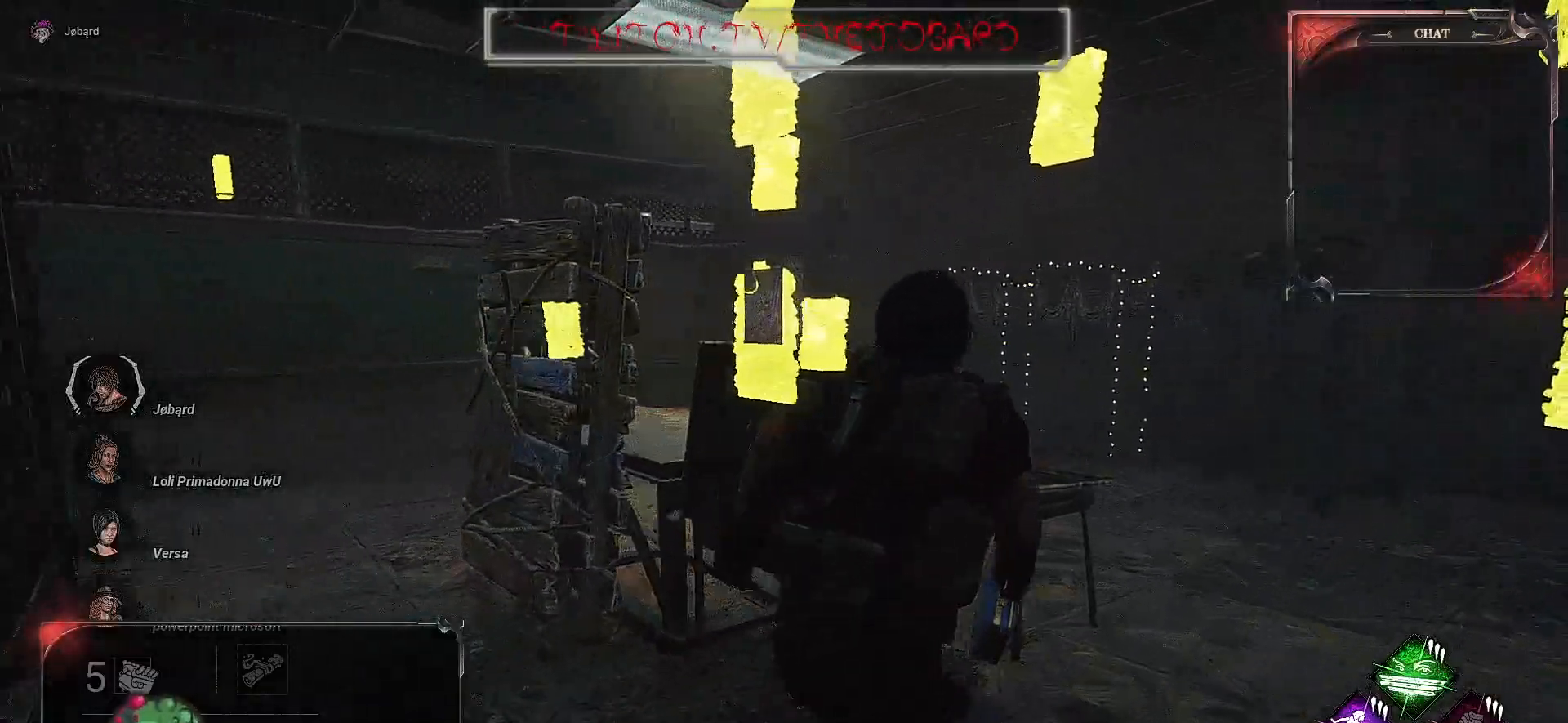
{"keys": ["d", "shift", "z"], "mouse": [], "events": []}
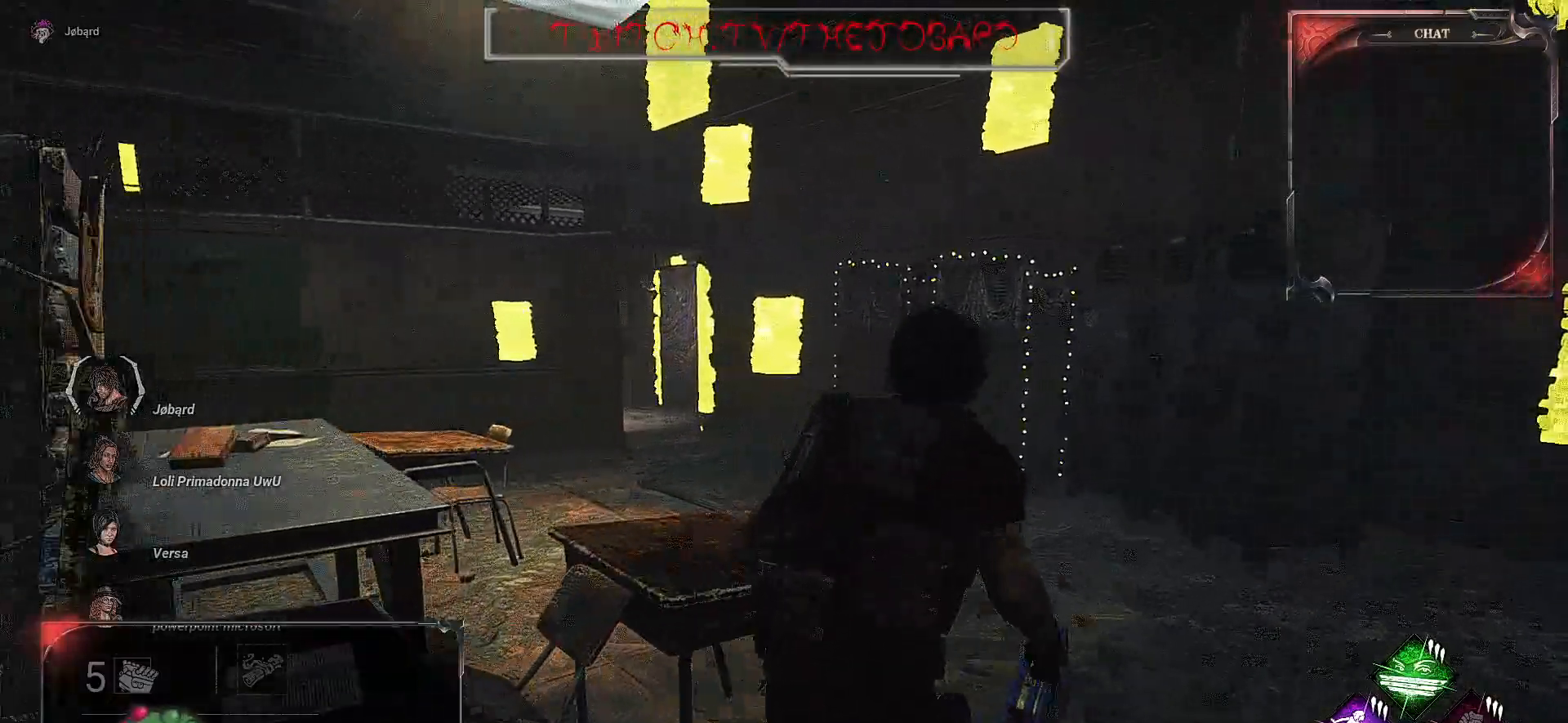
{"keys": ["shift", "z"], "mouse": [], "events": [[117, "d", "up"]]}
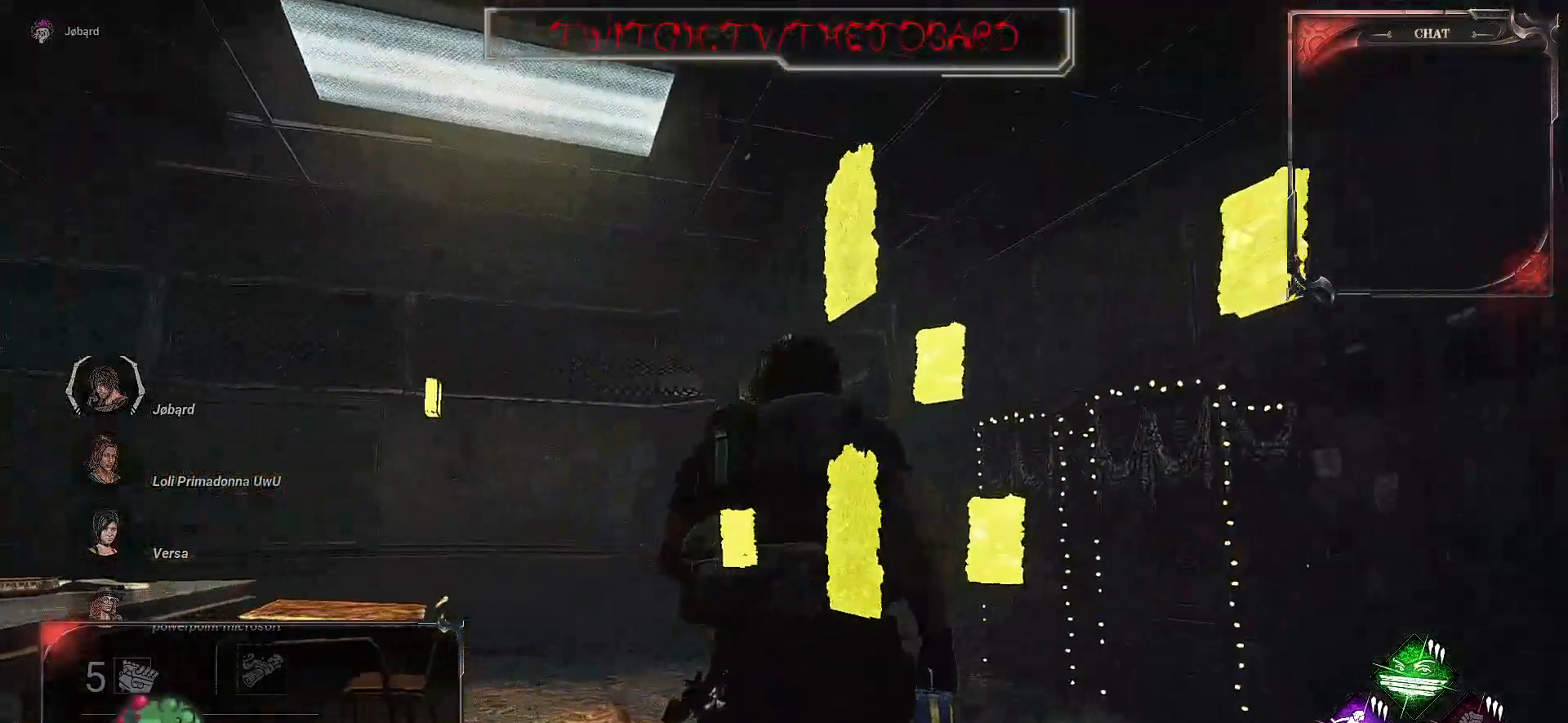
{"keys": ["shift", "z"], "mouse": [], "events": []}
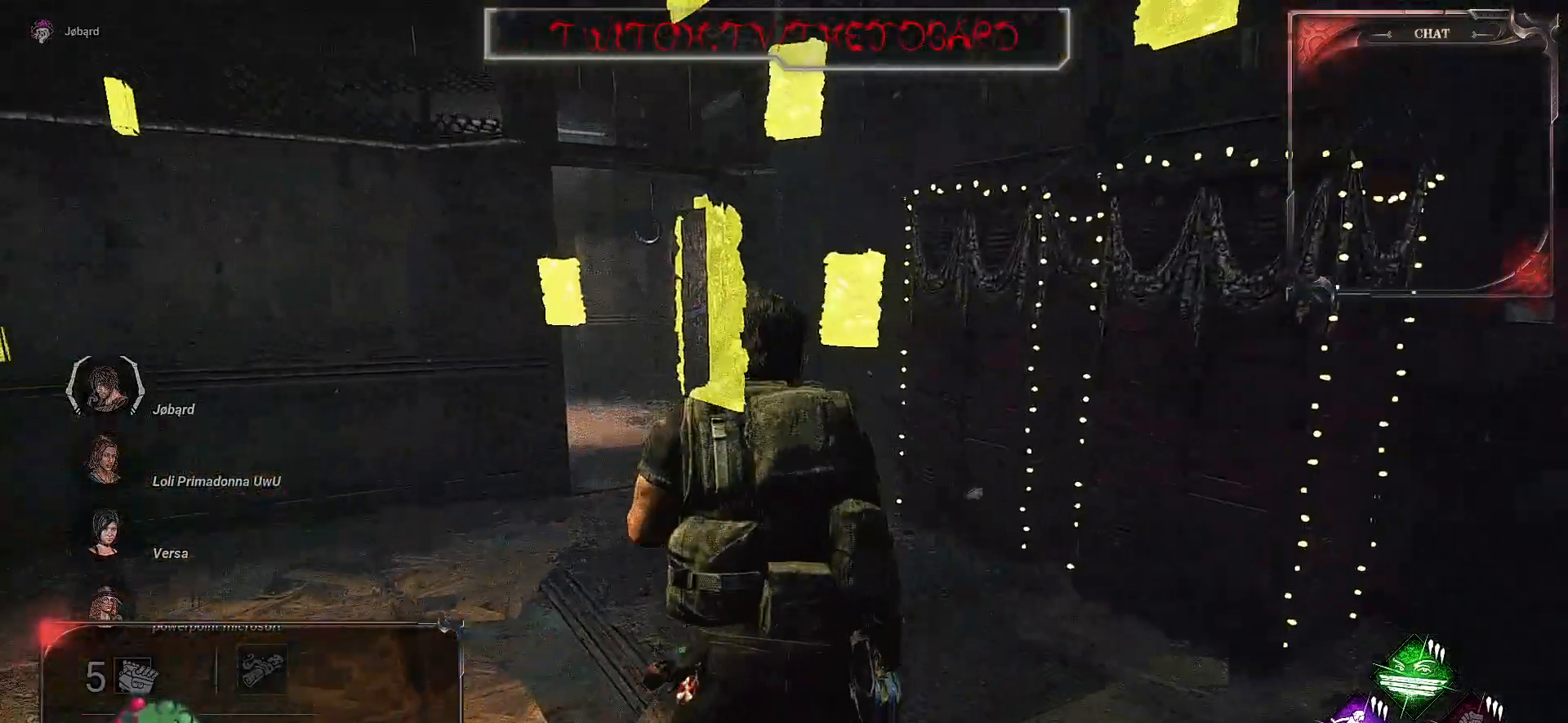
{"keys": ["q", "shift", "z"], "mouse": [], "events": [[450, "q", "down"]]}
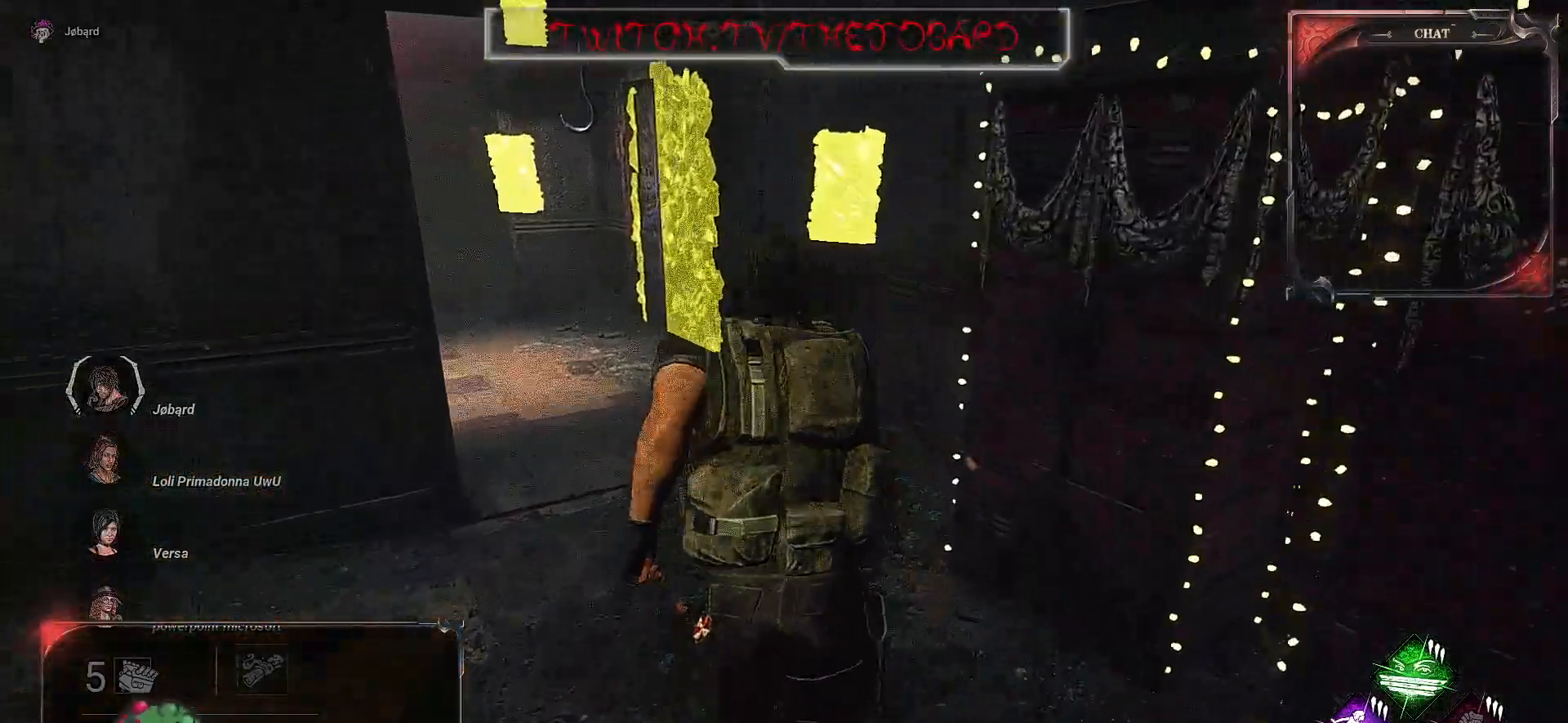
{"keys": ["shift", "z"], "mouse": [], "events": [[284, "q", "up"]]}
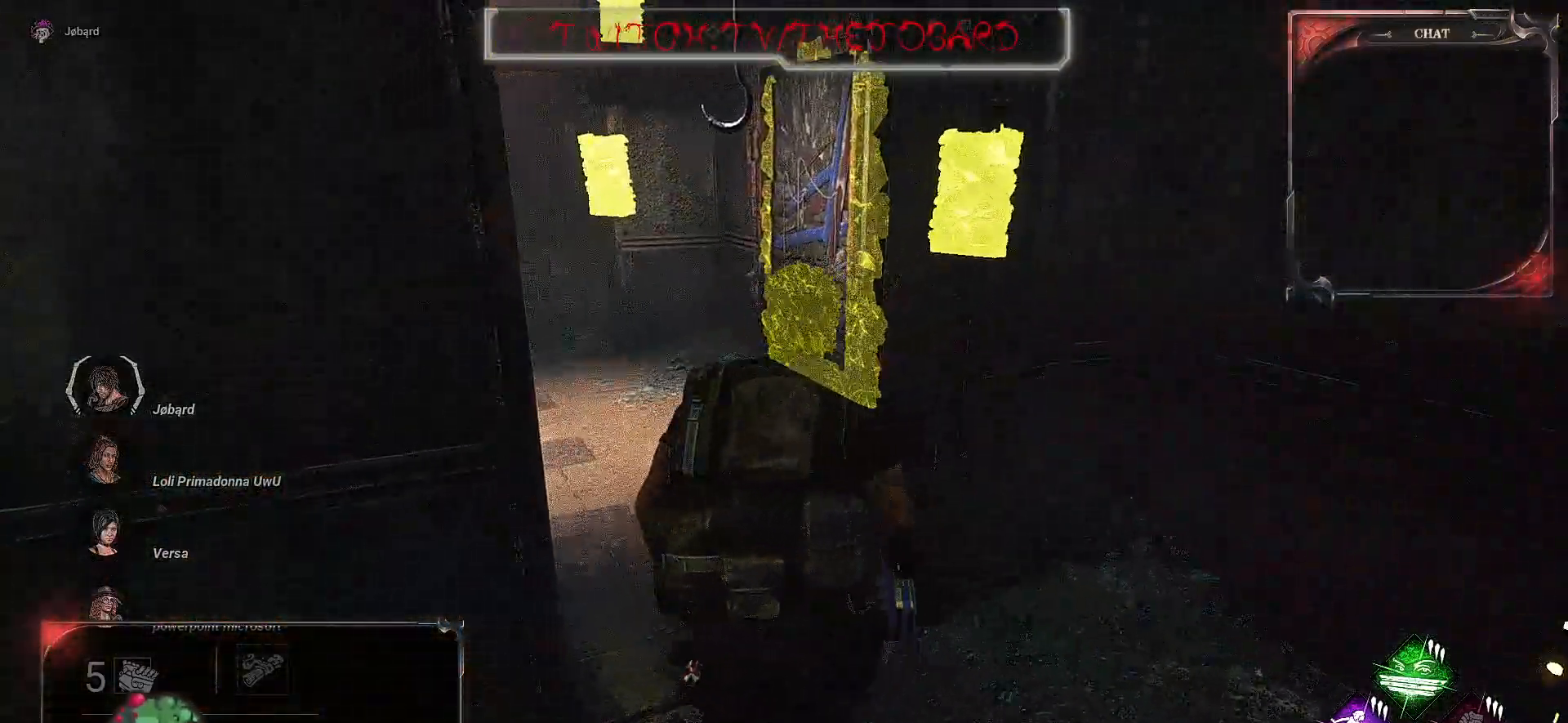
{"keys": ["shift", "z"], "mouse": [], "events": []}
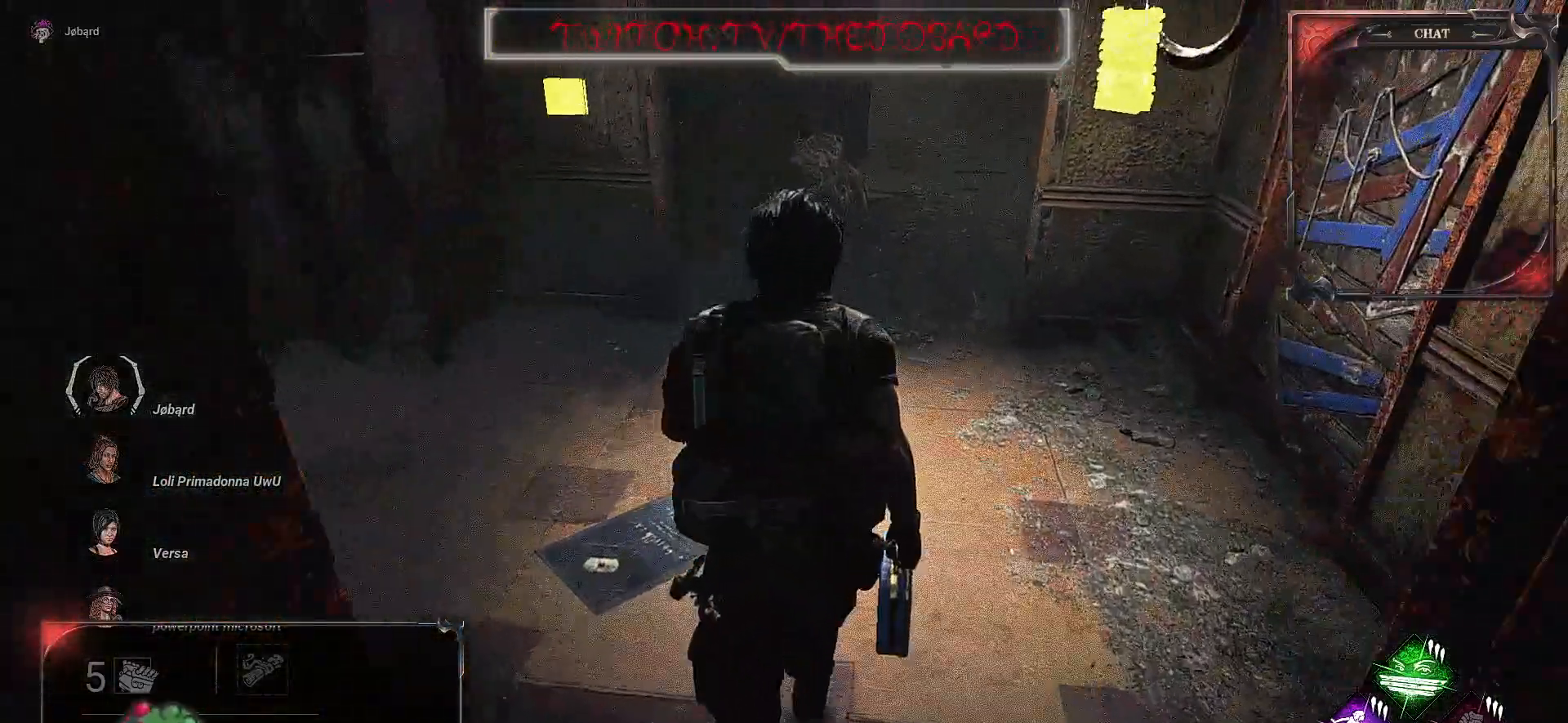
{"keys": ["d", "shift", "z"], "mouse": [], "events": [[350, "d", "down"]]}
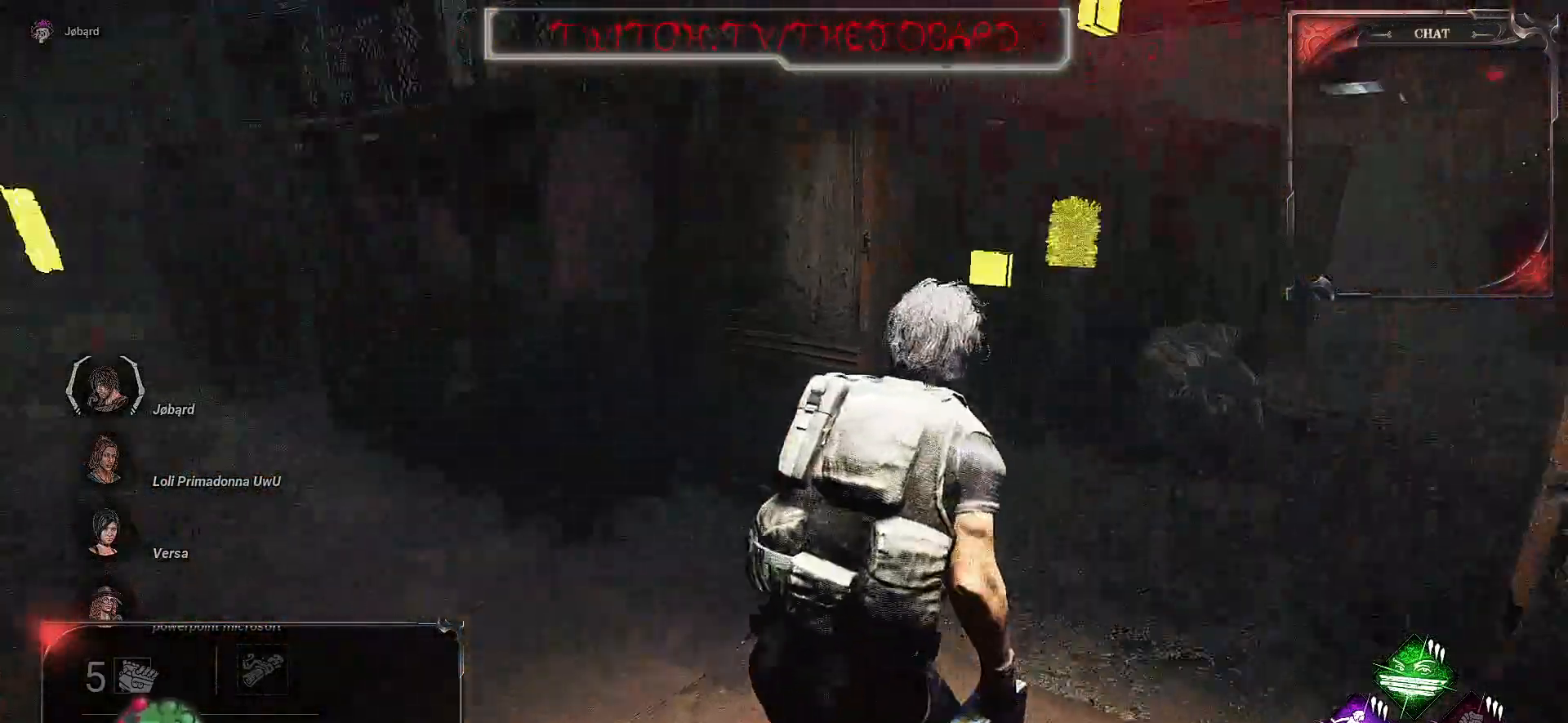
{"keys": ["d", "shift"], "mouse": [], "events": [[200, "z", "up"]]}
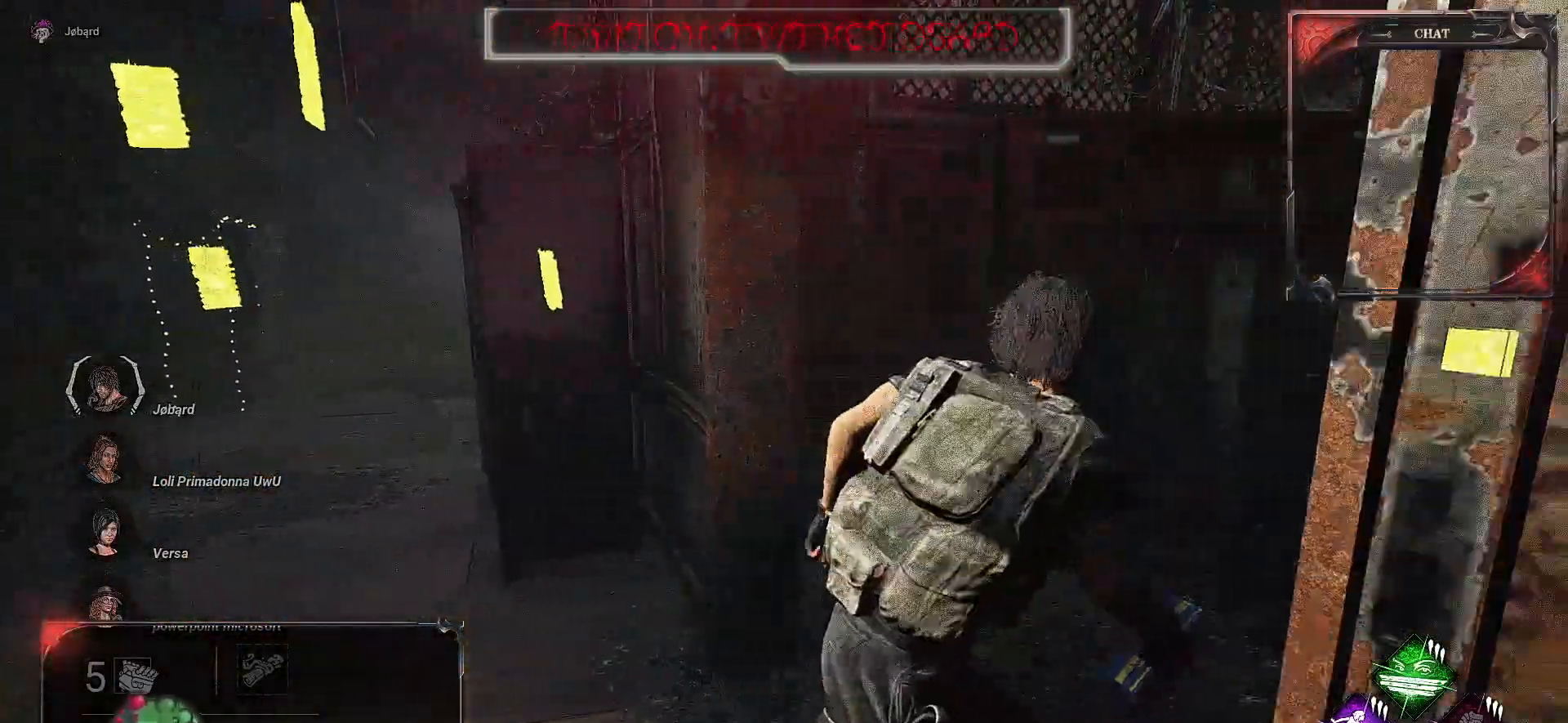
{"keys": ["shift", "z"], "mouse": [], "events": [[34, "z", "down"], [484, "d", "up"]]}
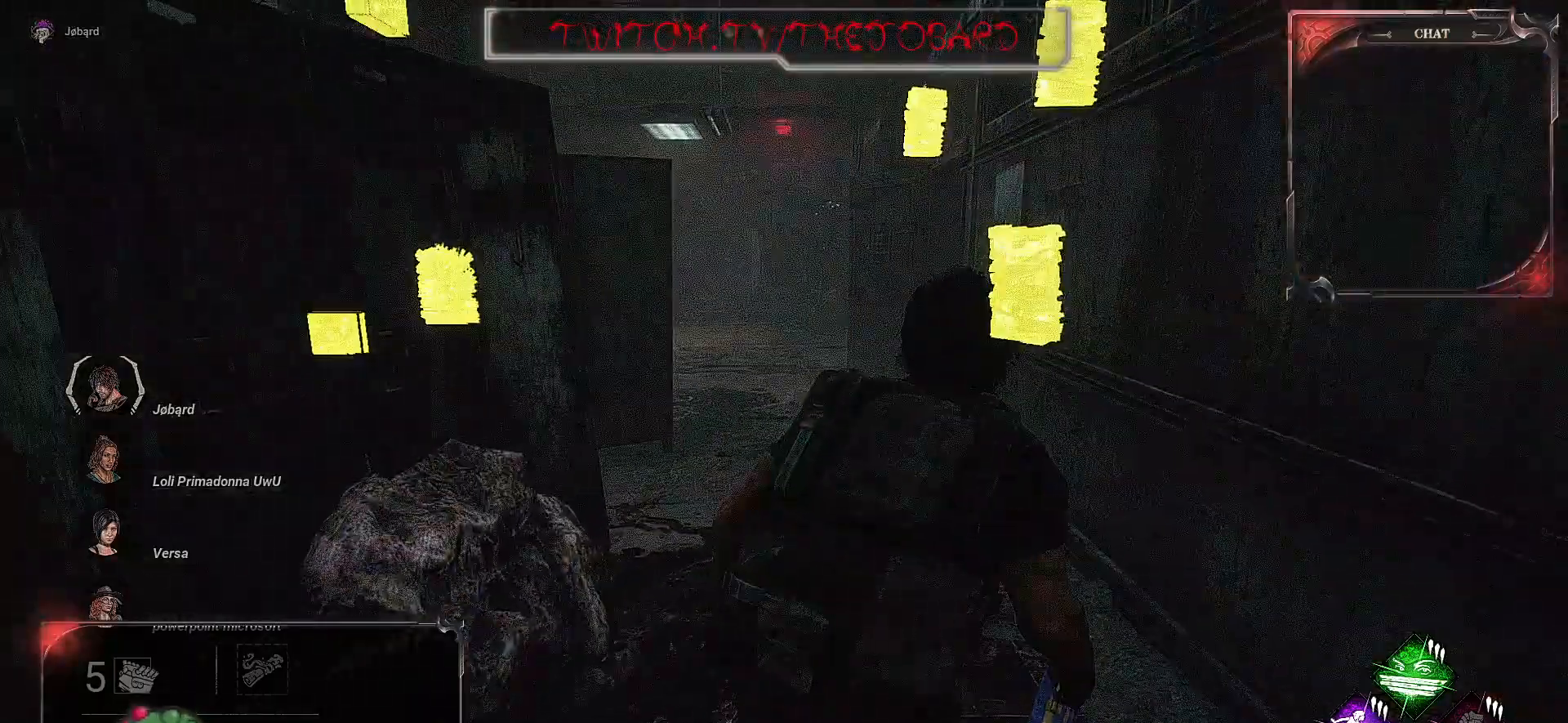
{"keys": ["shift", "z"], "mouse": [], "events": []}
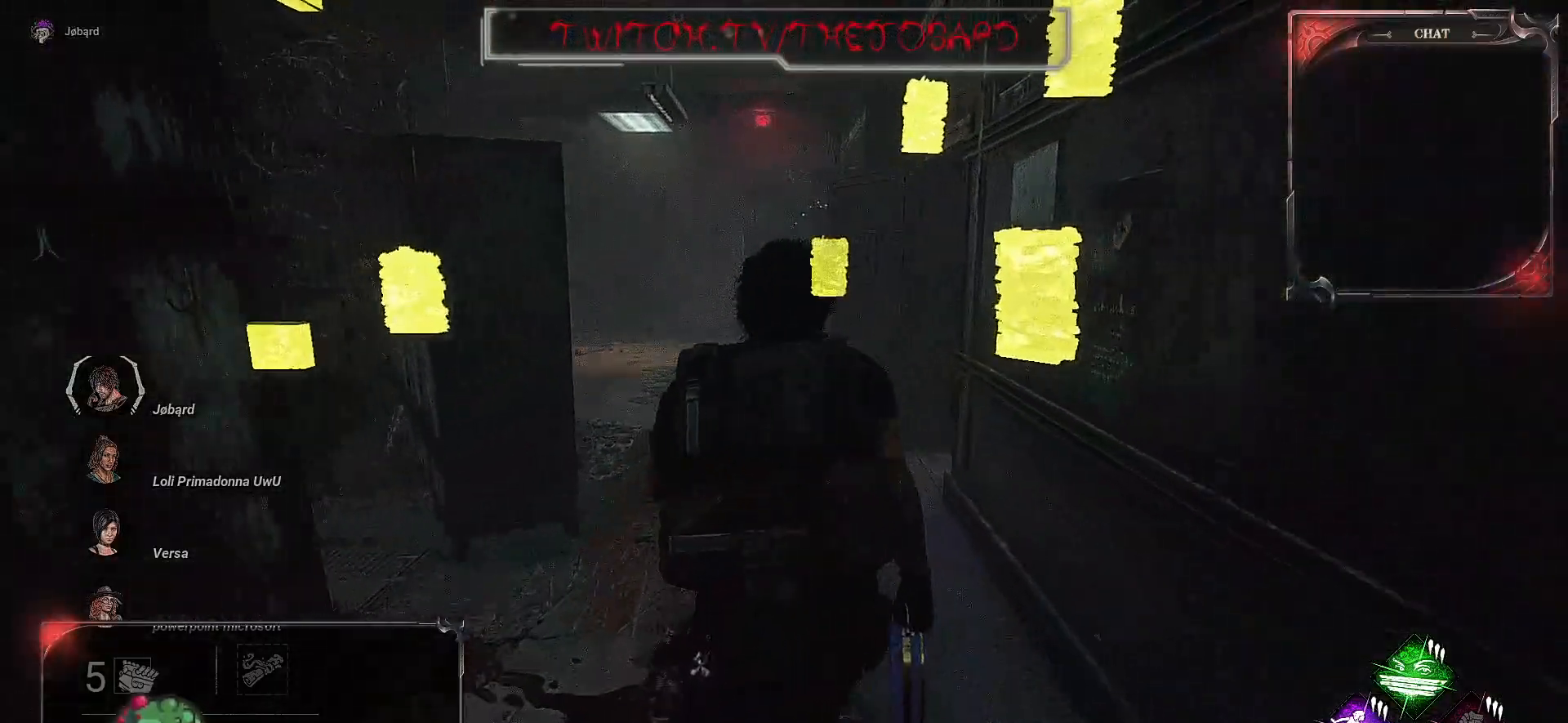
{"keys": ["shift", "z"], "mouse": [], "events": []}
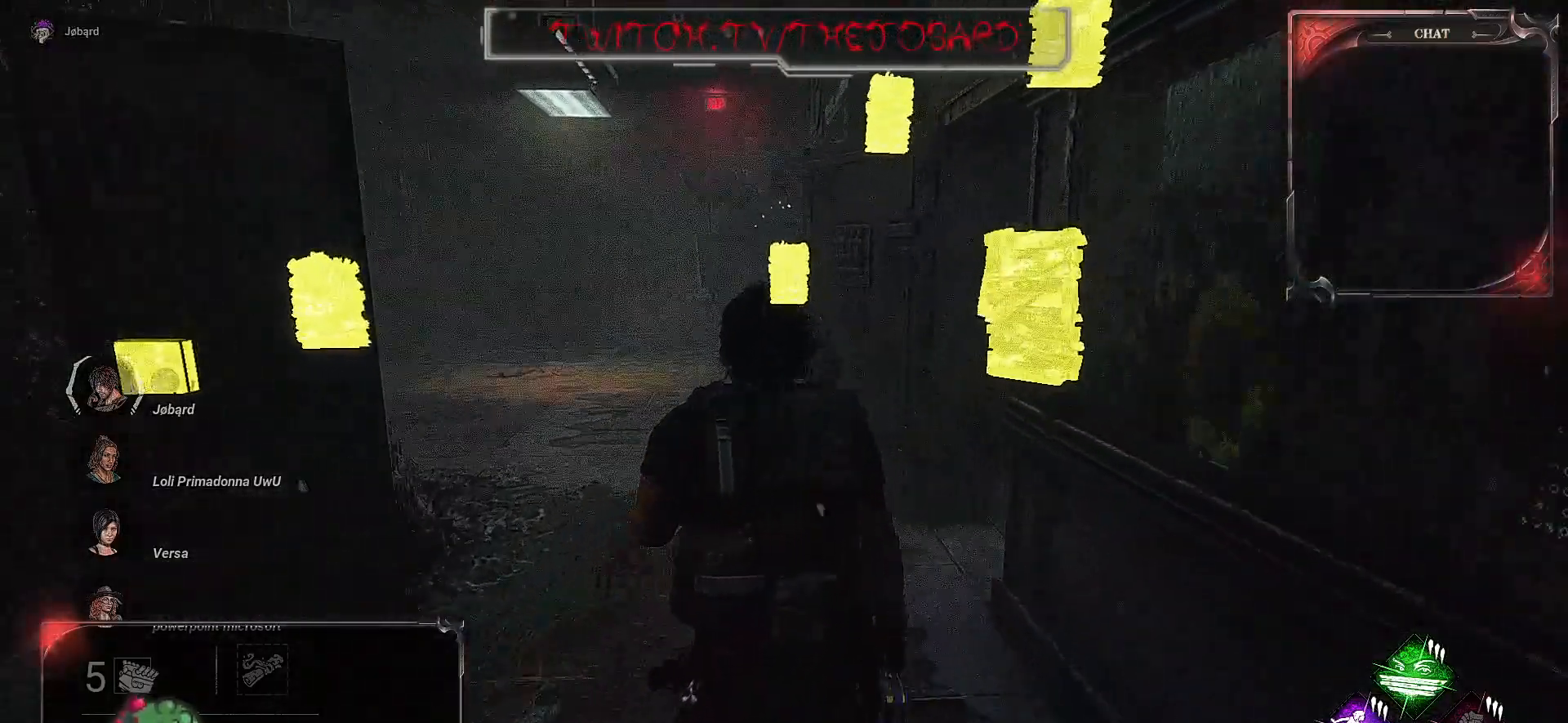
{"keys": ["shift", "z"], "mouse": [], "events": []}
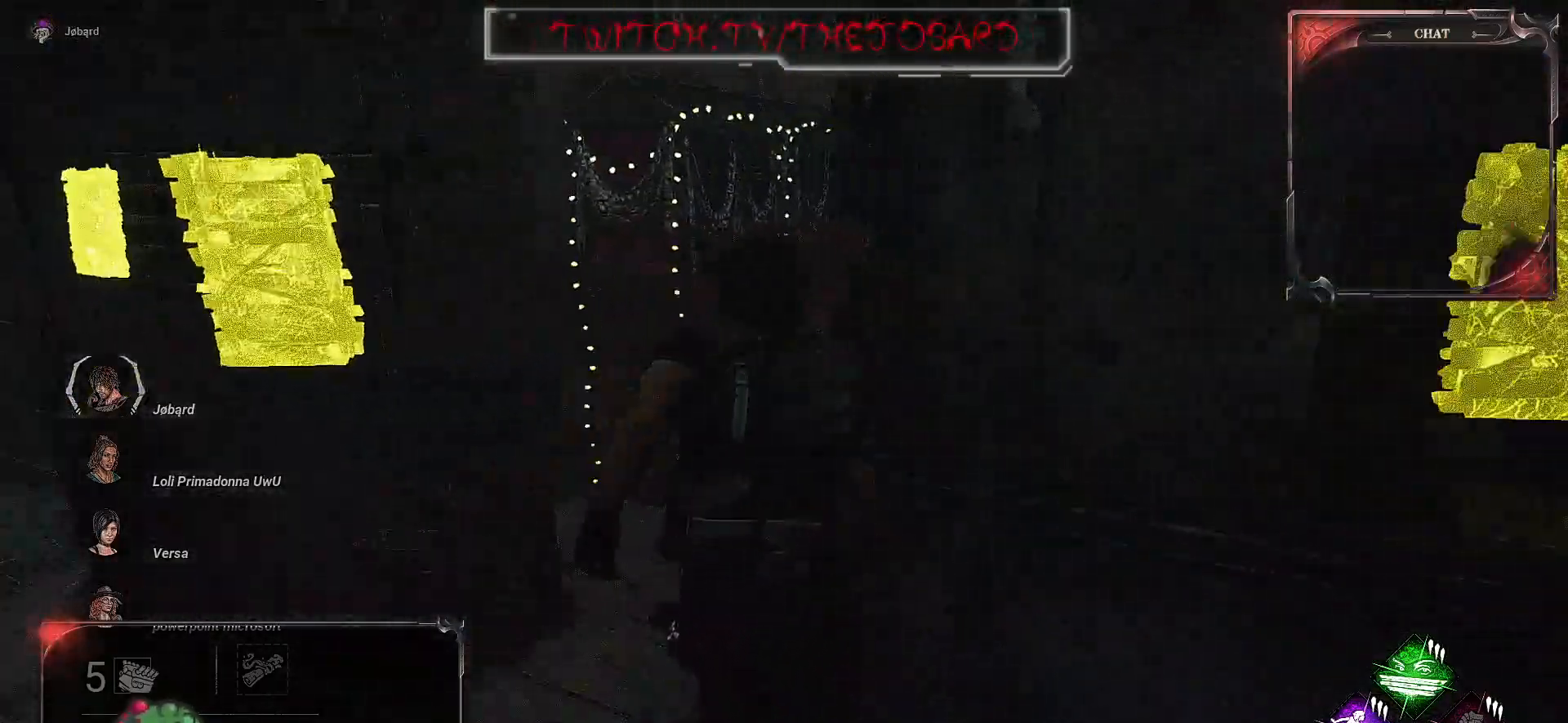
{"keys": ["shift", "z"], "mouse": [], "events": []}
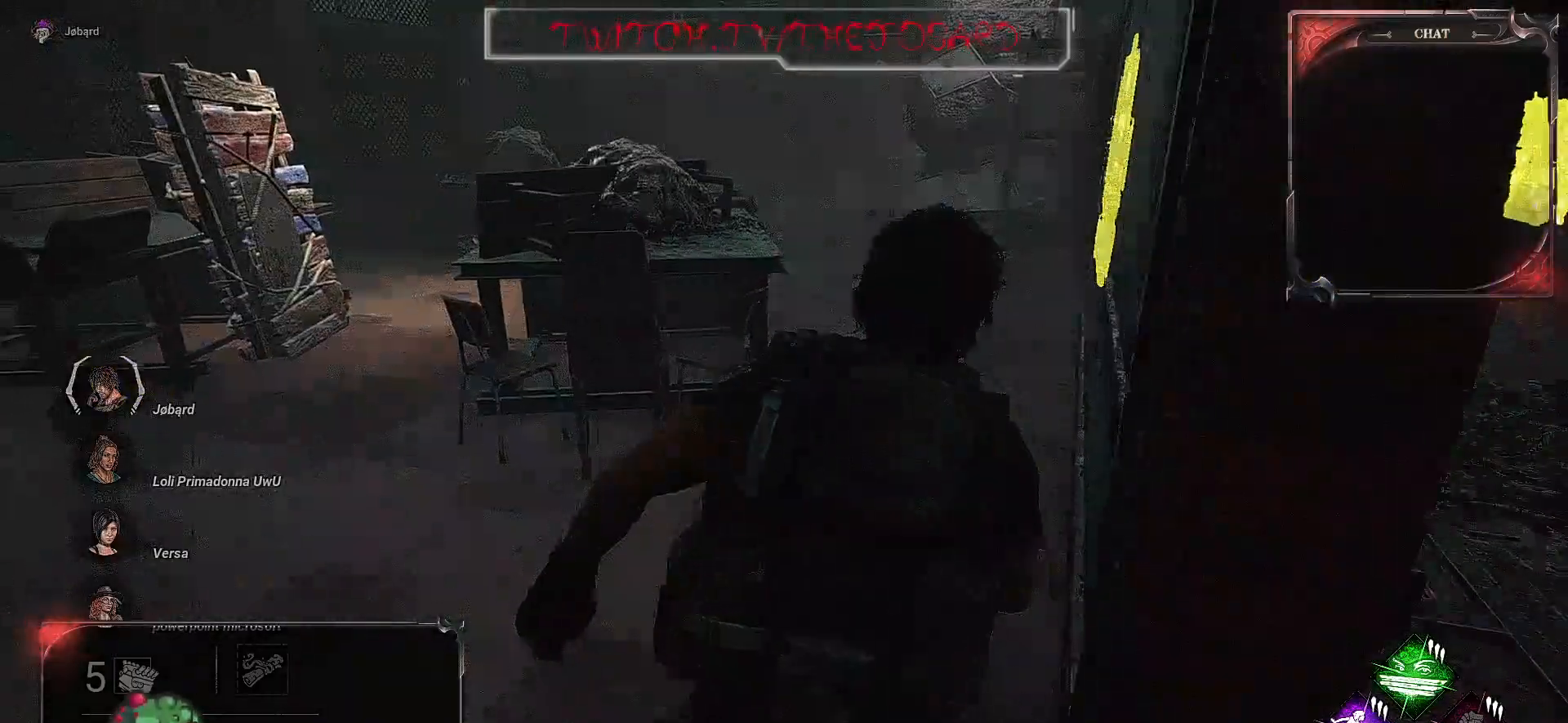
{"keys": ["d", "shift", "z"], "mouse": [], "events": [[467, "d", "down"]]}
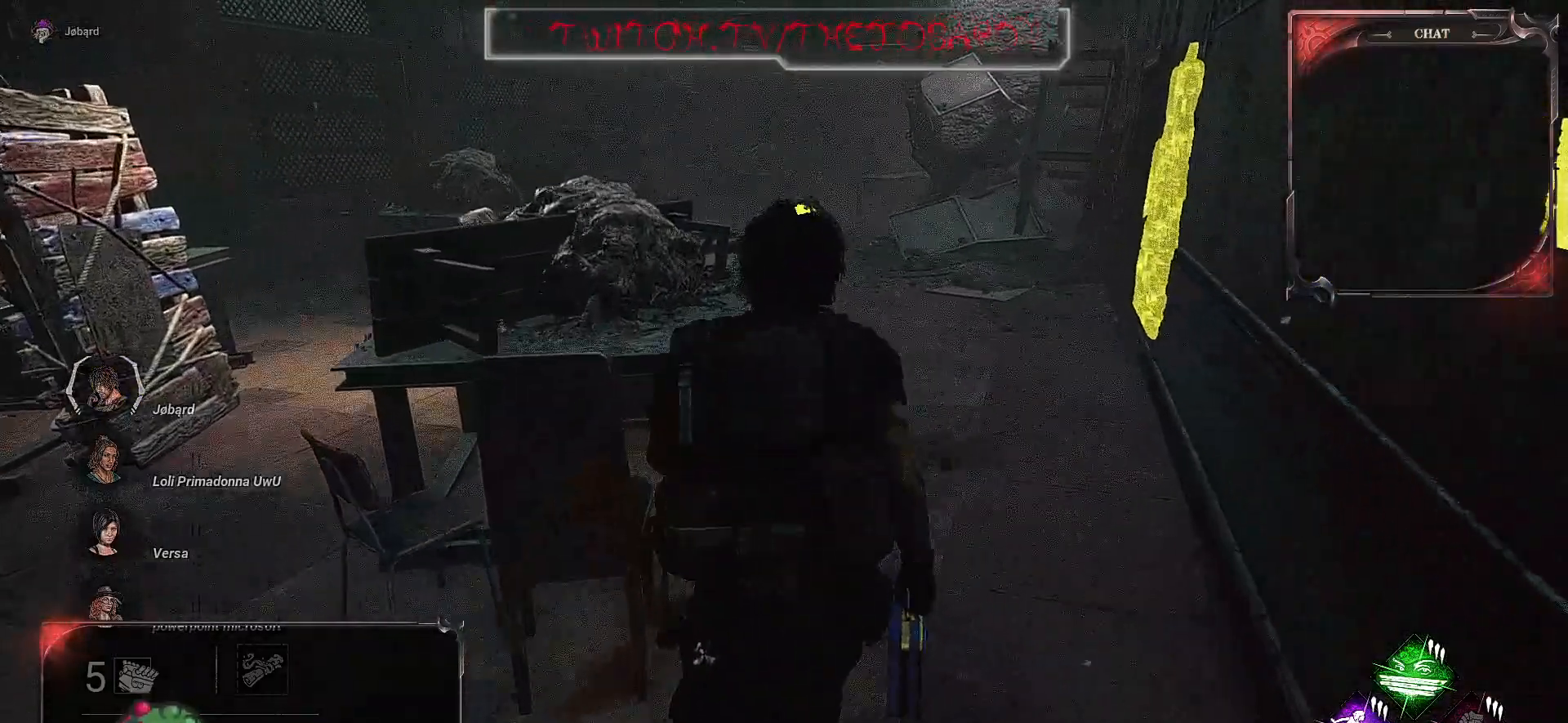
{"keys": ["shift", "z"], "mouse": [], "events": [[117, "d", "up"]]}
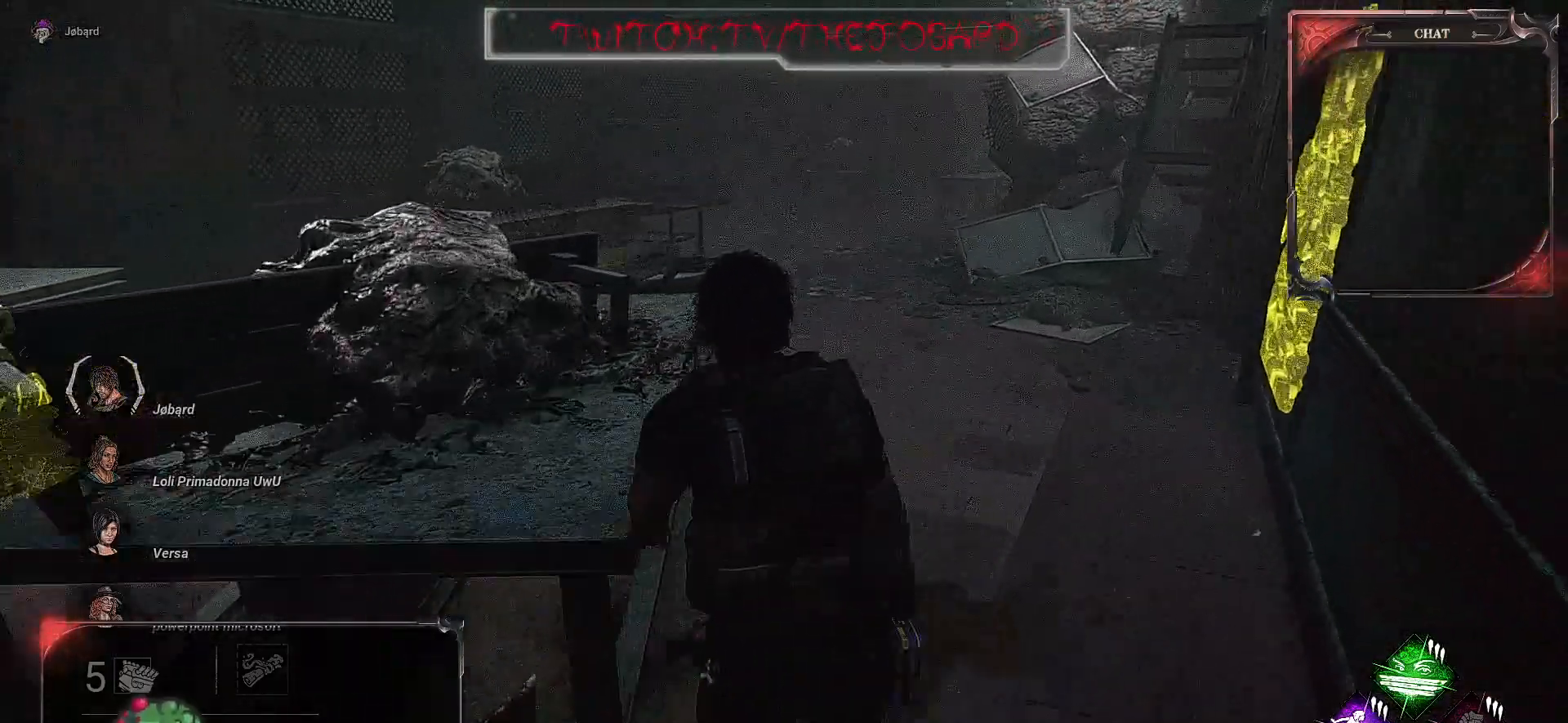
{"keys": ["shift", "z"], "mouse": [], "events": []}
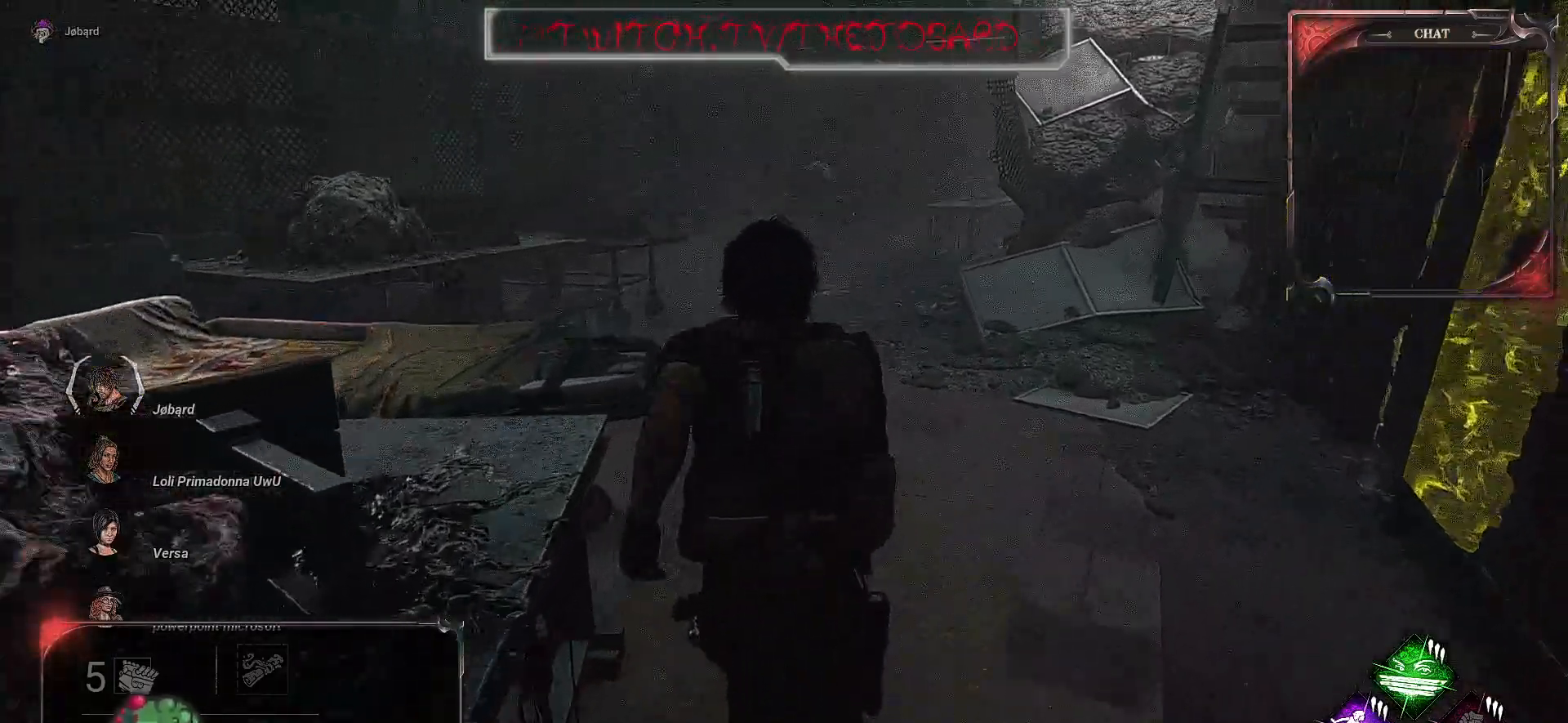
{"keys": ["shift", "z"], "mouse": [], "events": []}
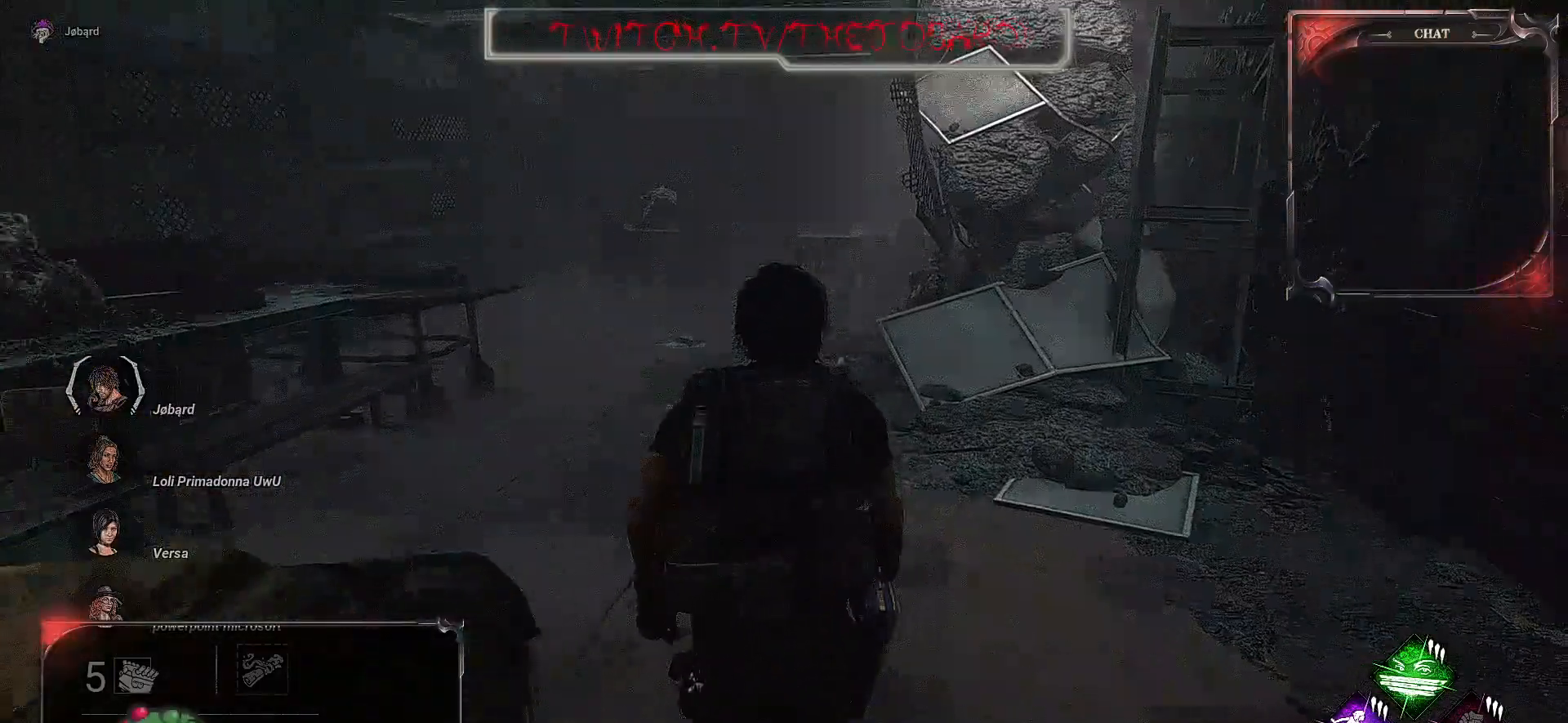
{"keys": ["q", "shift", "z"], "mouse": [], "events": [[250, "q", "down"]]}
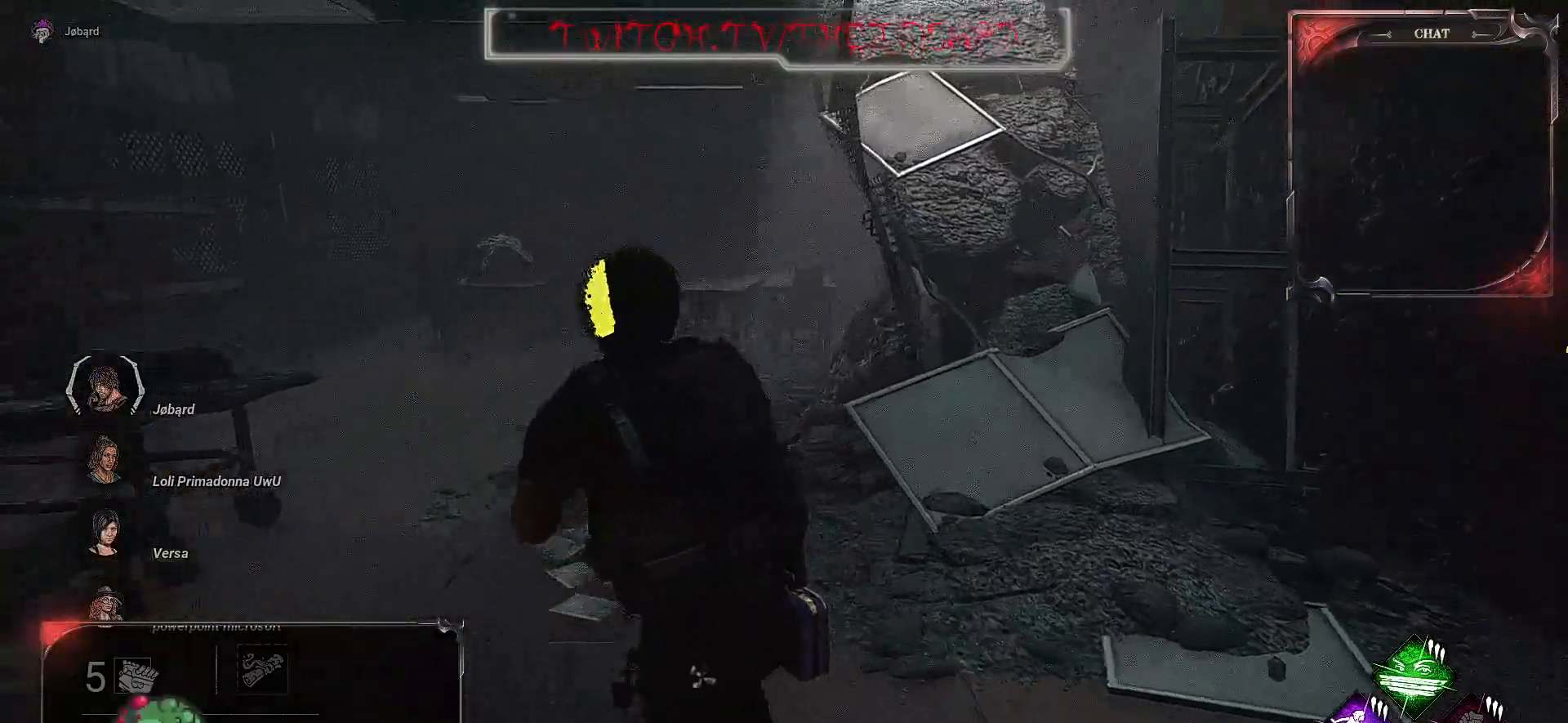
{"keys": ["d", "shift", "z"], "mouse": [], "events": [[250, "q", "up"], [367, "d", "down"]]}
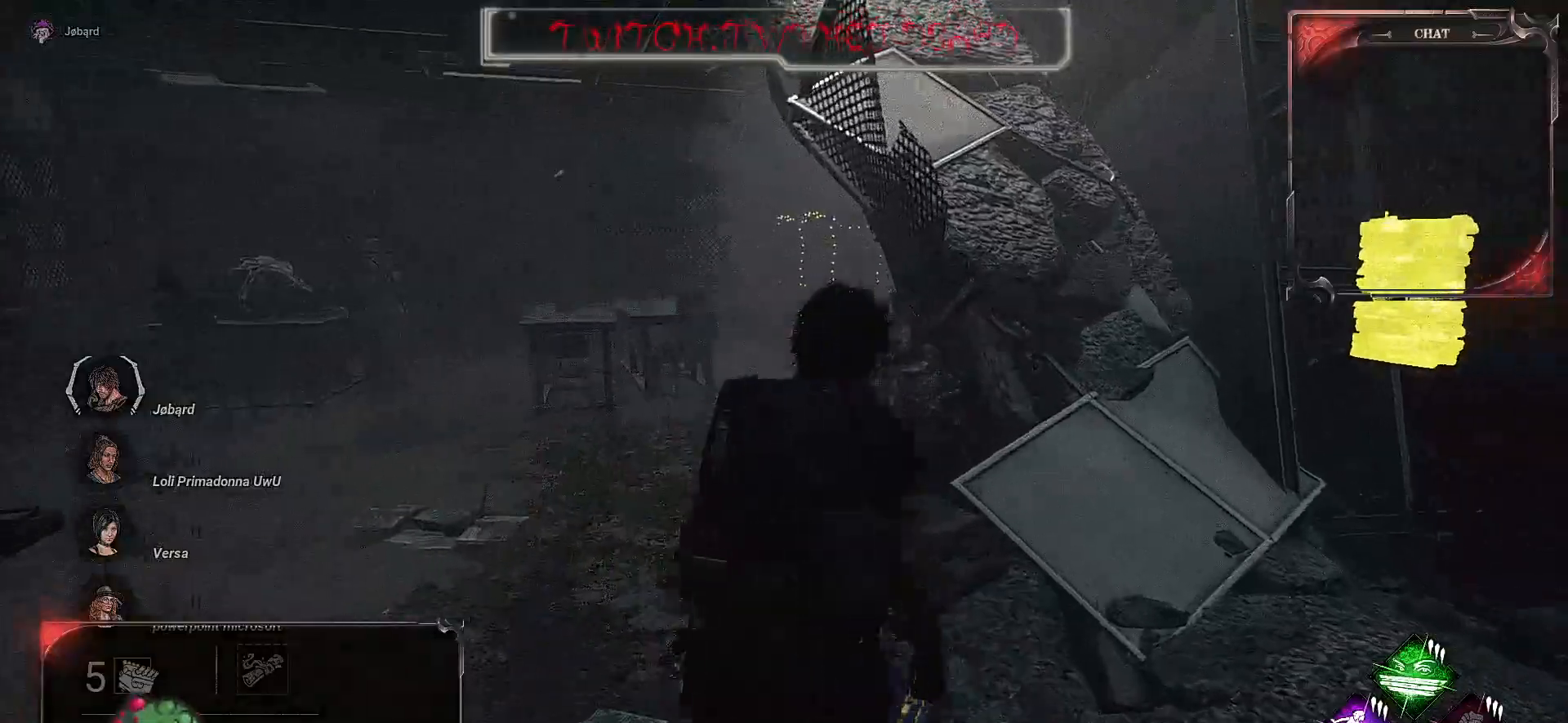
{"keys": ["d", "shift", "z"], "mouse": [], "events": []}
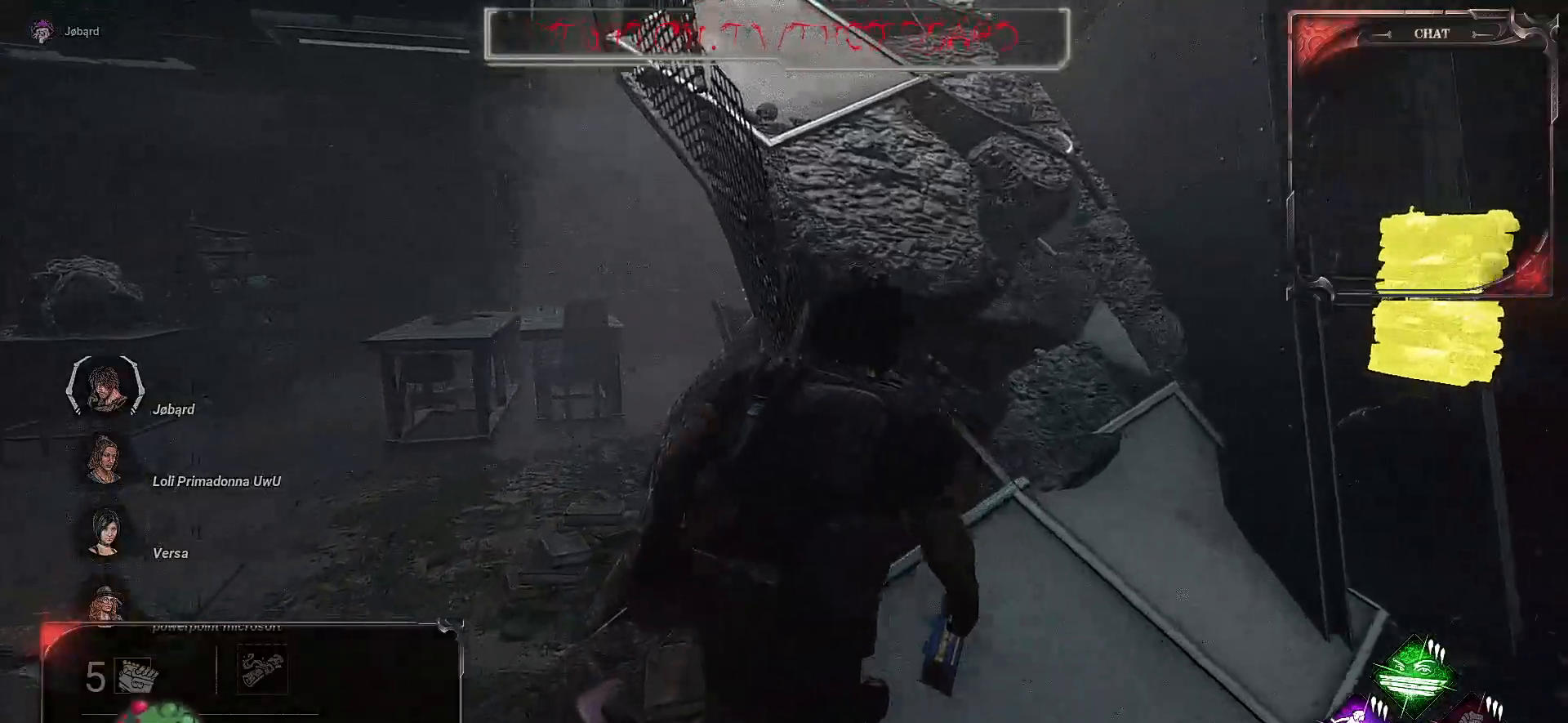
{"keys": ["q", "s", "shift"], "mouse": [], "events": [[34, "d", "up"], [267, "d", "down"], [267, "z", "up"], [350, "d", "up"], [450, "s", "down"], [467, "q", "down"]]}
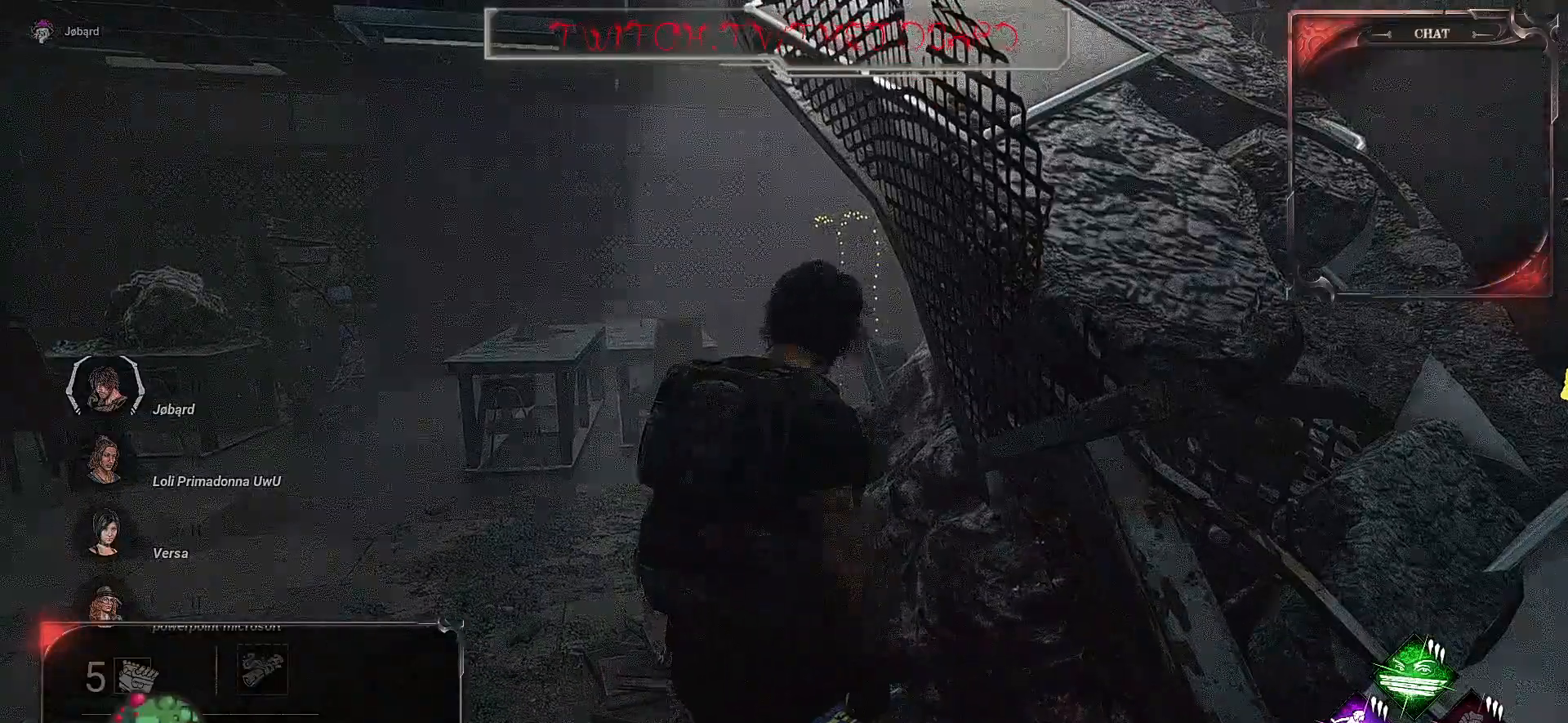
{"keys": ["q", "s", "shift"], "mouse": [], "events": [[134, "s", "up"], [434, "s", "down"]]}
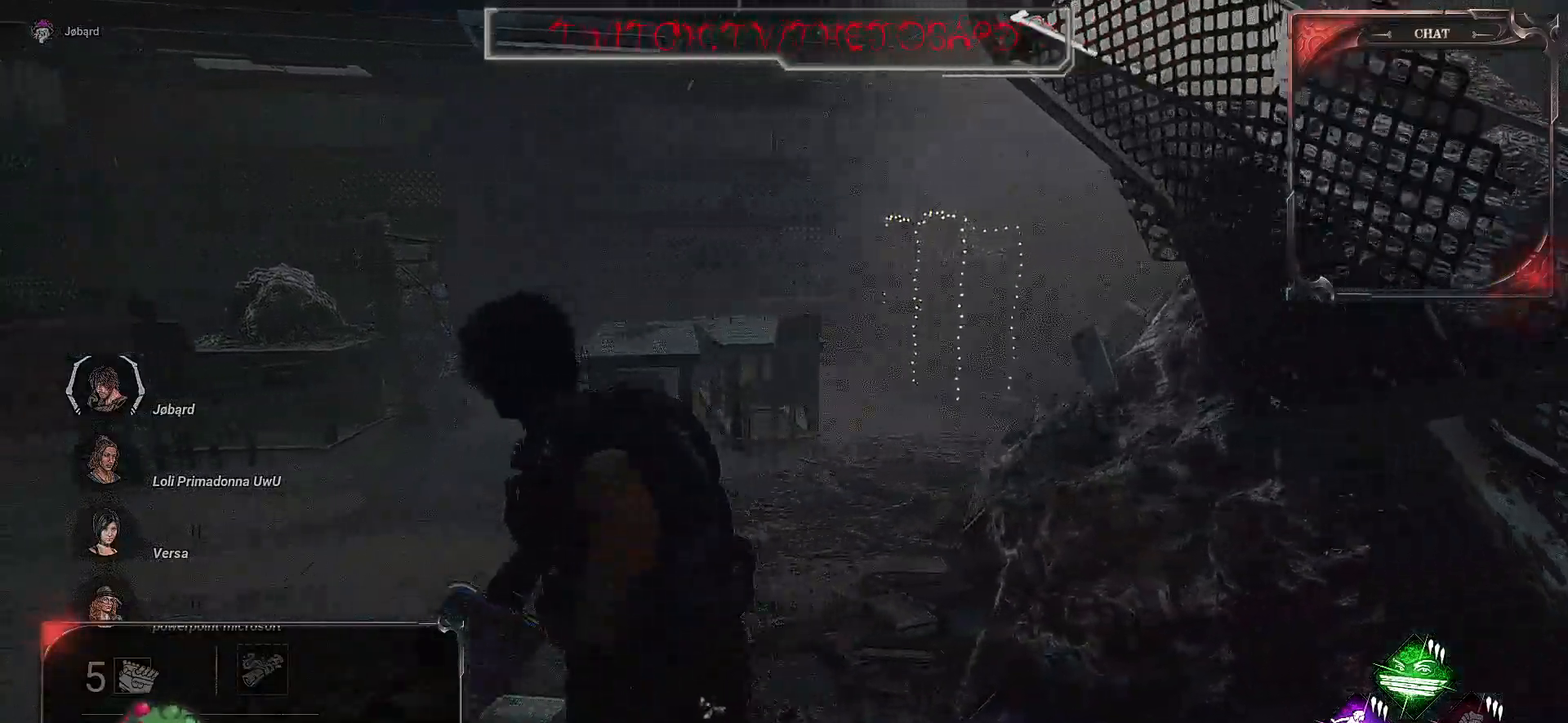
{"keys": ["d", "s", "shift"], "mouse": [], "events": [[134, "q", "up"], [250, "d", "down"]]}
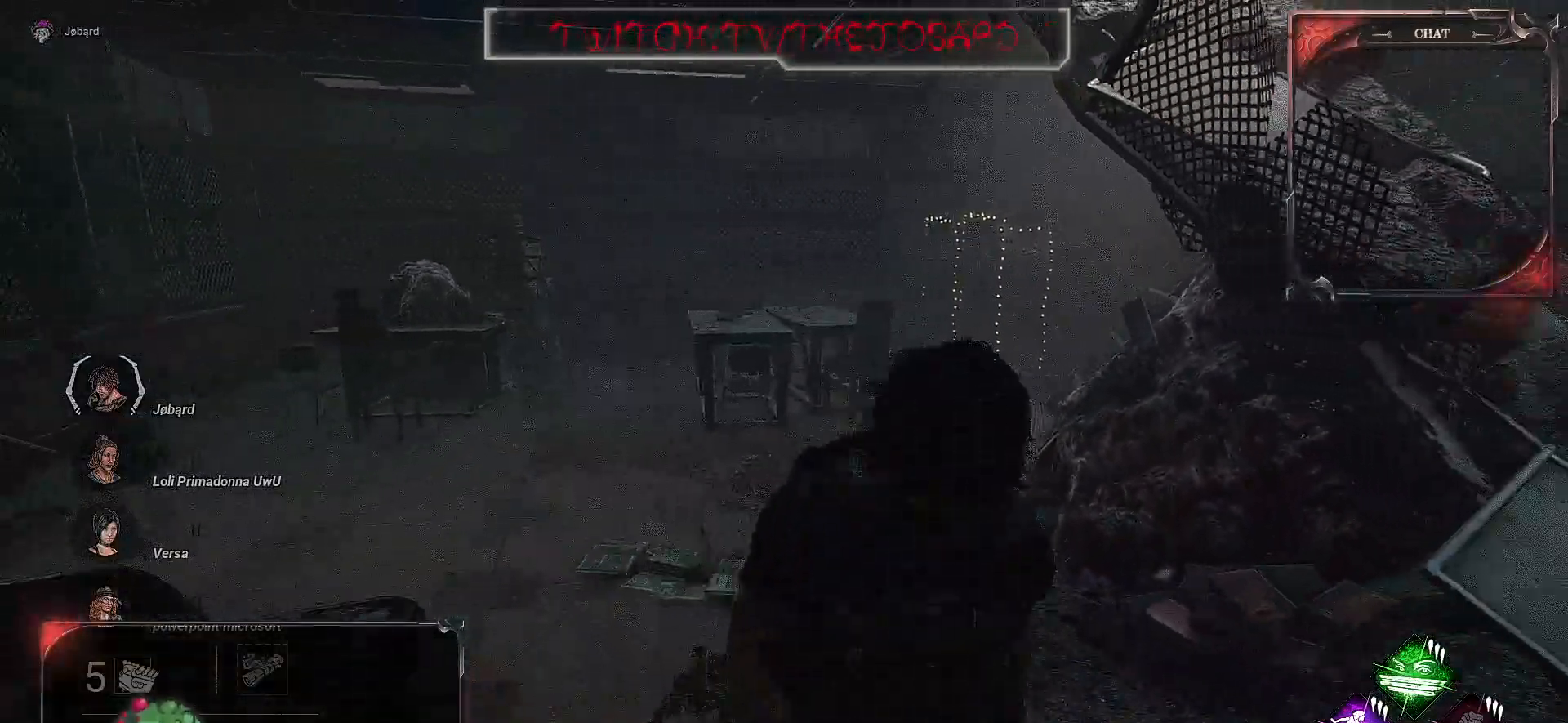
{"keys": ["shift", "z"], "mouse": [], "events": [[17, "s", "up"], [317, "z", "down"], [400, "d", "up"]]}